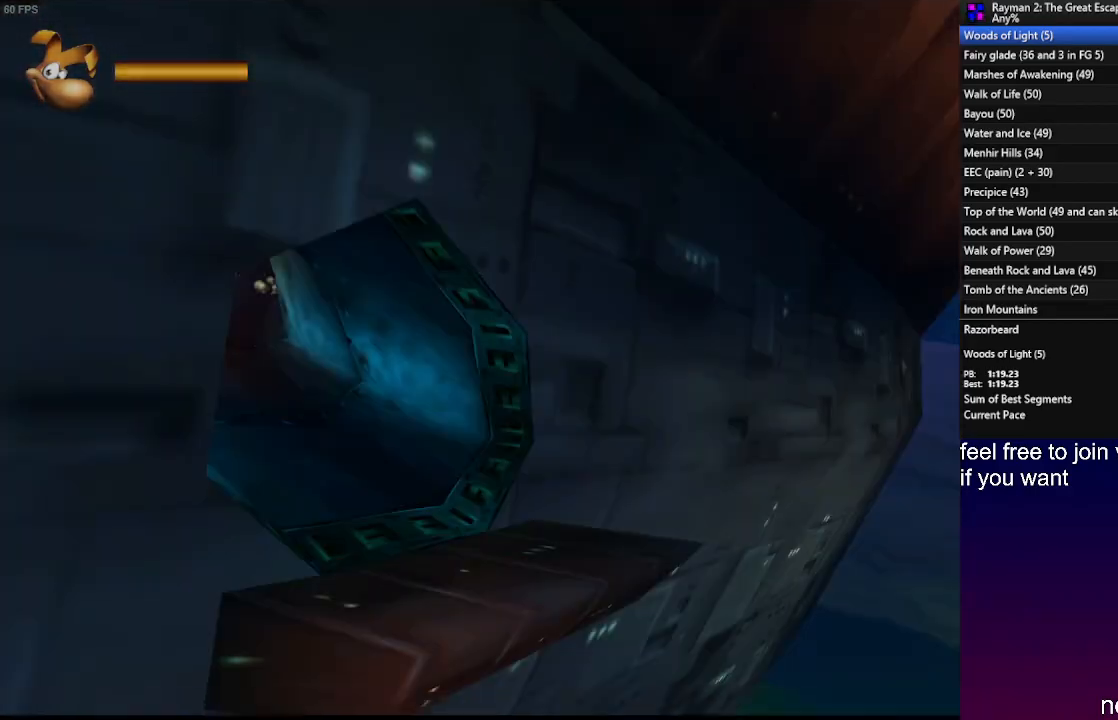
Gameplay with a controller (PlayStation layout); each line is a JSON object with the inputs held at the frame after it. "events" lists button and stick changes between this image and that frame as [ms after this image, input, new state], when the widget could be followed in between. Not read: R3.
{"buttons": [], "left_stick": "up-left", "right_stick": "center", "events": [[50, "SQUARE", "down"], [133, "SQUARE", "up"], [200, "SQUARE", "down"], [200, "left_stick", "up-left"], [283, "SQUARE", "up"], [317, "left_stick", "center"], [367, "SQUARE", "down"], [433, "SQUARE", "up"], [467, "left_stick", "up-left"]]}
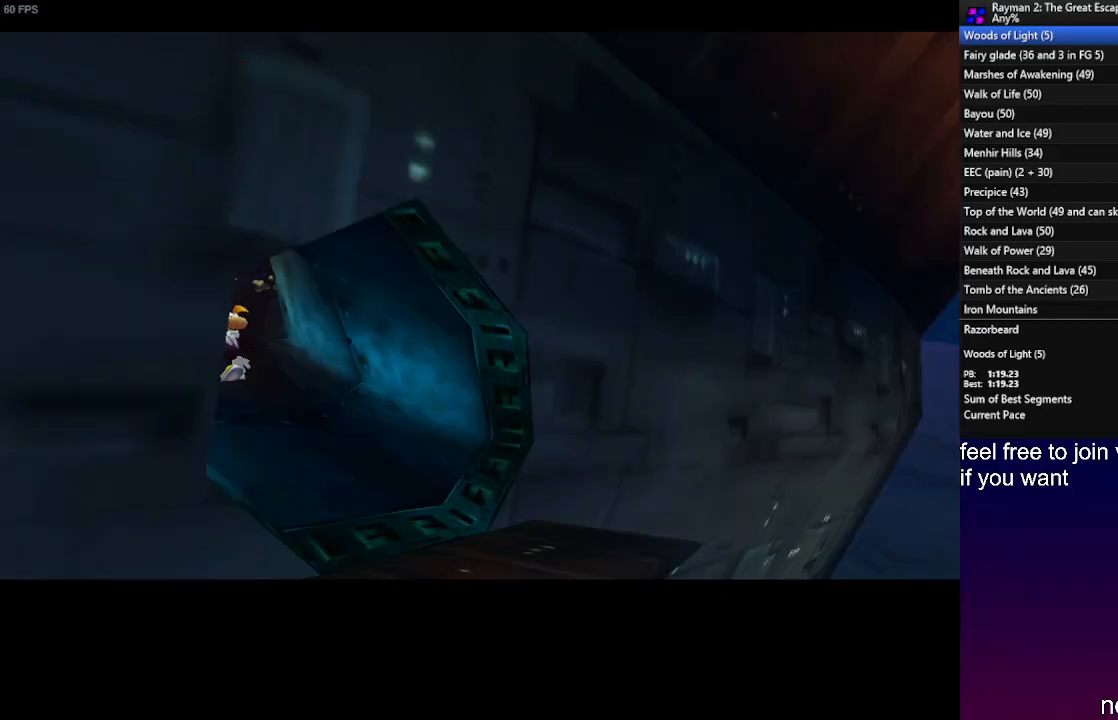
{"buttons": ["SQUARE"], "left_stick": "up", "right_stick": "center", "events": [[17, "SQUARE", "down"], [83, "SQUARE", "up"], [167, "SQUARE", "down"], [267, "SQUARE", "up"], [300, "left_stick", "up"], [333, "SQUARE", "down"], [417, "SQUARE", "up"], [500, "SQUARE", "down"]]}
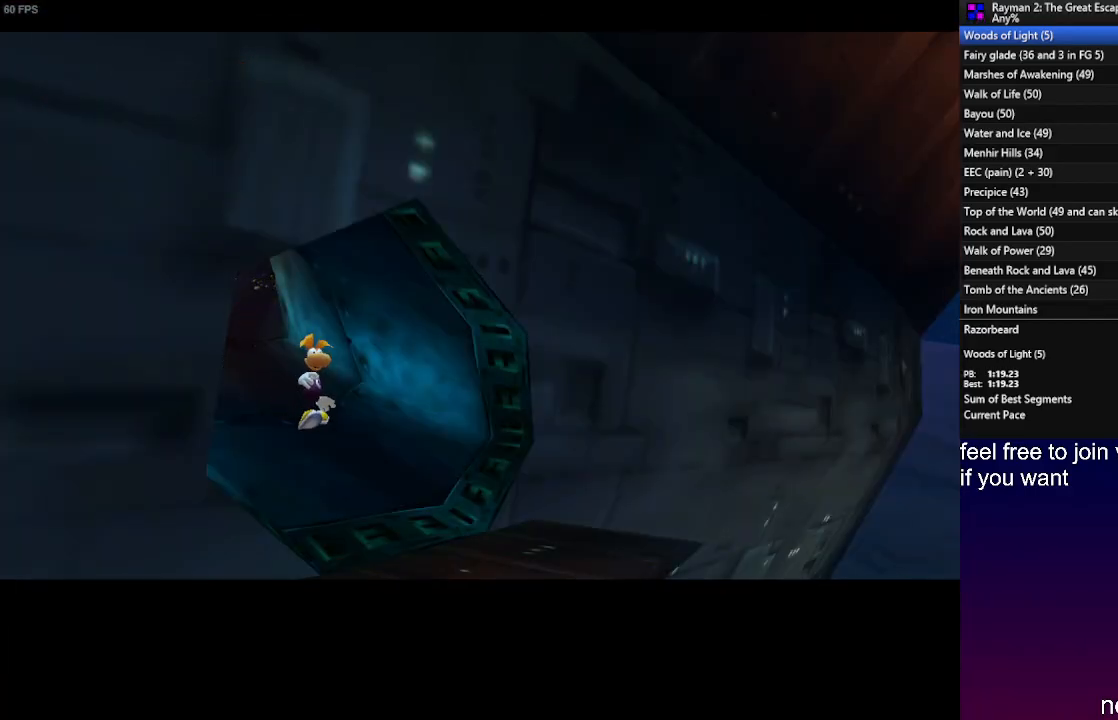
{"buttons": ["SQUARE"], "left_stick": "up", "right_stick": "center", "events": [[67, "SQUARE", "up"], [167, "SQUARE", "down"], [233, "SQUARE", "up"], [333, "SQUARE", "down"], [417, "SQUARE", "up"], [500, "SQUARE", "down"]]}
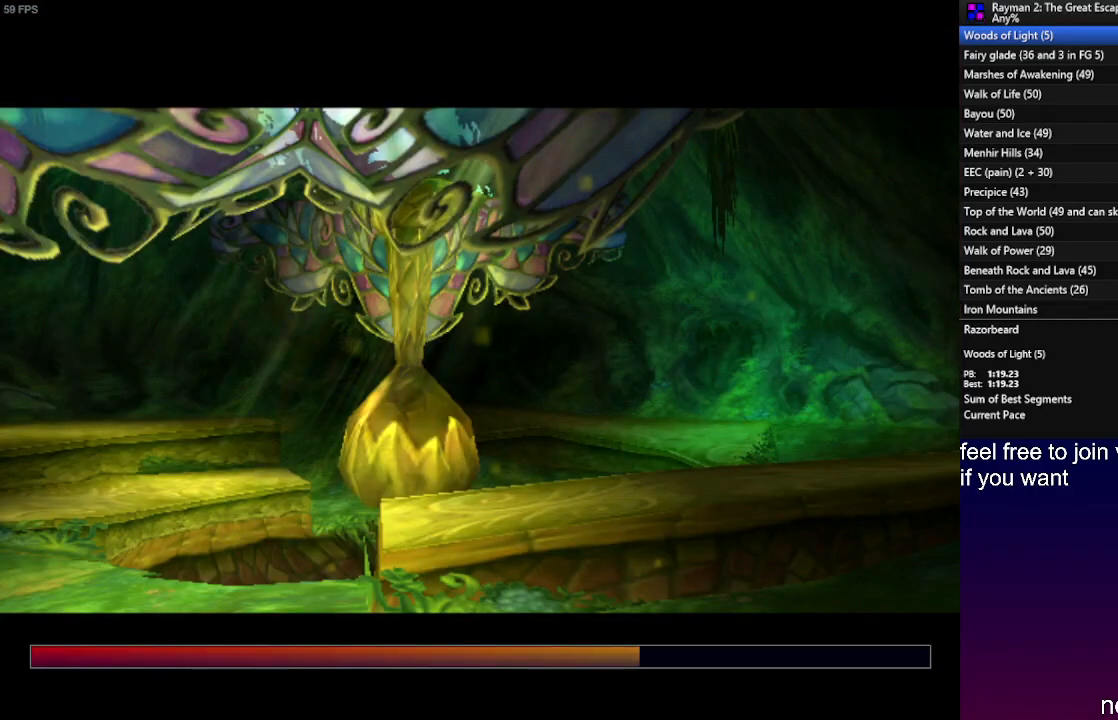
{"buttons": [], "left_stick": "up", "right_stick": "center", "events": [[100, "SQUARE", "up"], [183, "SQUARE", "down"], [267, "SQUARE", "up"], [350, "SQUARE", "down"], [433, "SQUARE", "up"]]}
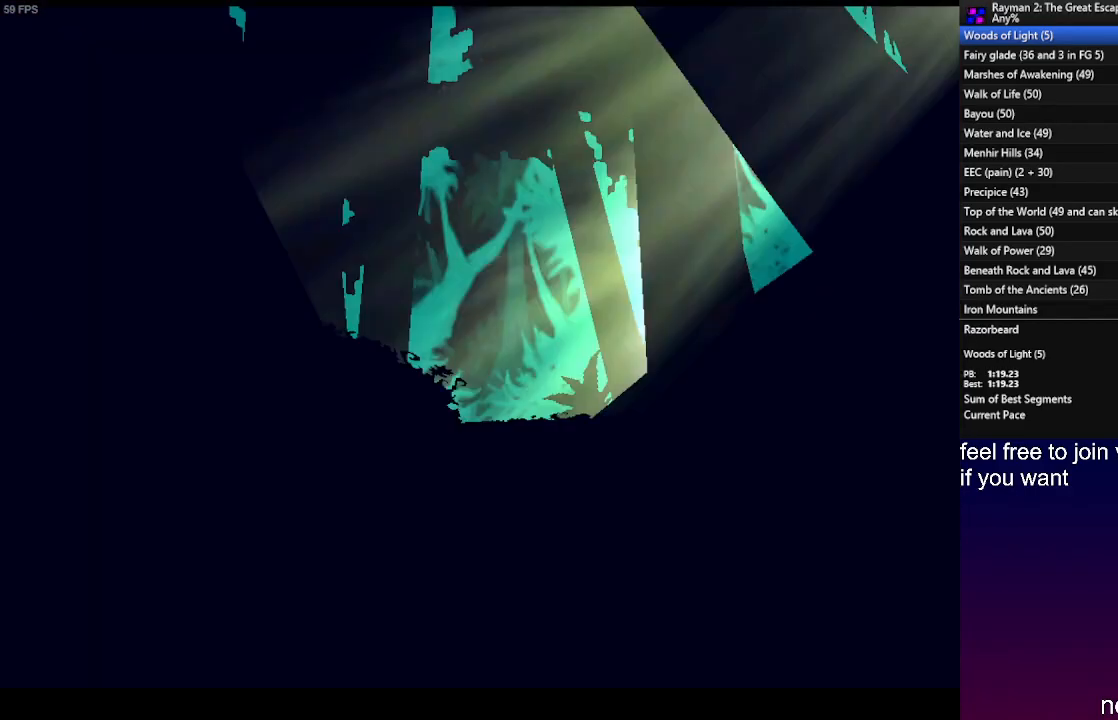
{"buttons": ["SQUARE"], "left_stick": "up", "right_stick": "center", "events": [[17, "SQUARE", "down"], [100, "SQUARE", "up"], [167, "SQUARE", "down"], [250, "SQUARE", "up"], [333, "SQUARE", "down"], [417, "SQUARE", "up"], [500, "SQUARE", "down"]]}
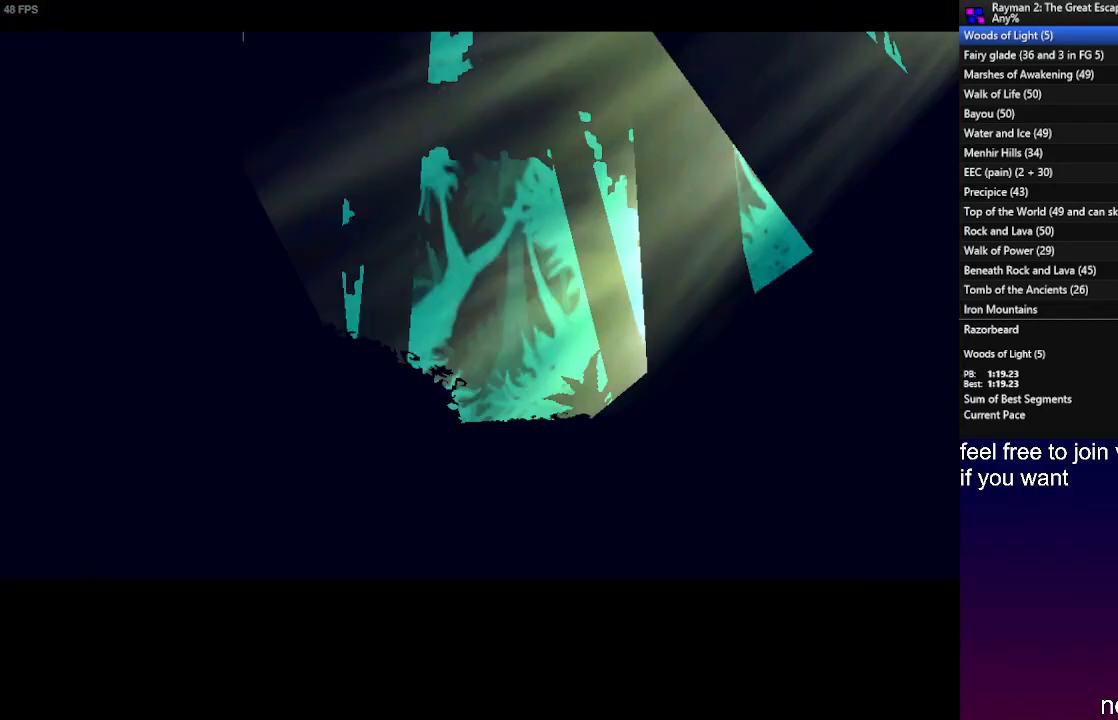
{"buttons": ["SQUARE"], "left_stick": "up", "right_stick": "center", "events": [[67, "SQUARE", "up"], [150, "SQUARE", "down"], [217, "SQUARE", "up"], [283, "SQUARE", "down"], [383, "SQUARE", "up"], [450, "SQUARE", "down"]]}
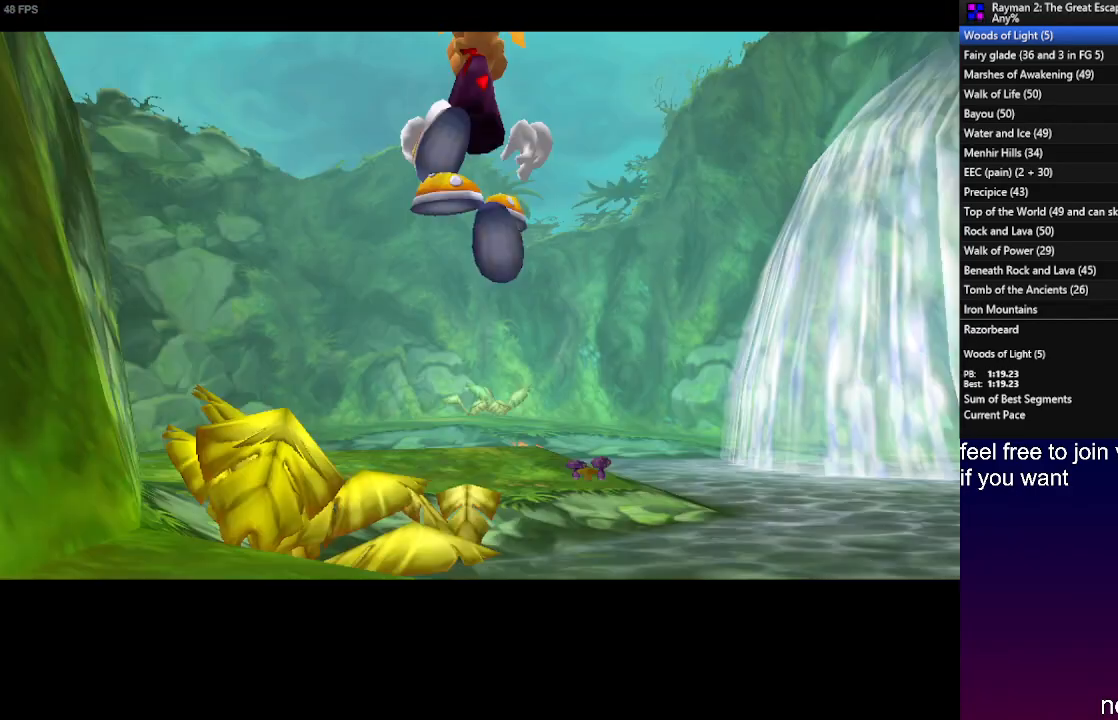
{"buttons": [], "left_stick": "up", "right_stick": "center", "events": [[33, "SQUARE", "up"], [83, "SQUARE", "down"], [150, "SQUARE", "up"], [250, "R1", "down"], [417, "R1", "up"]]}
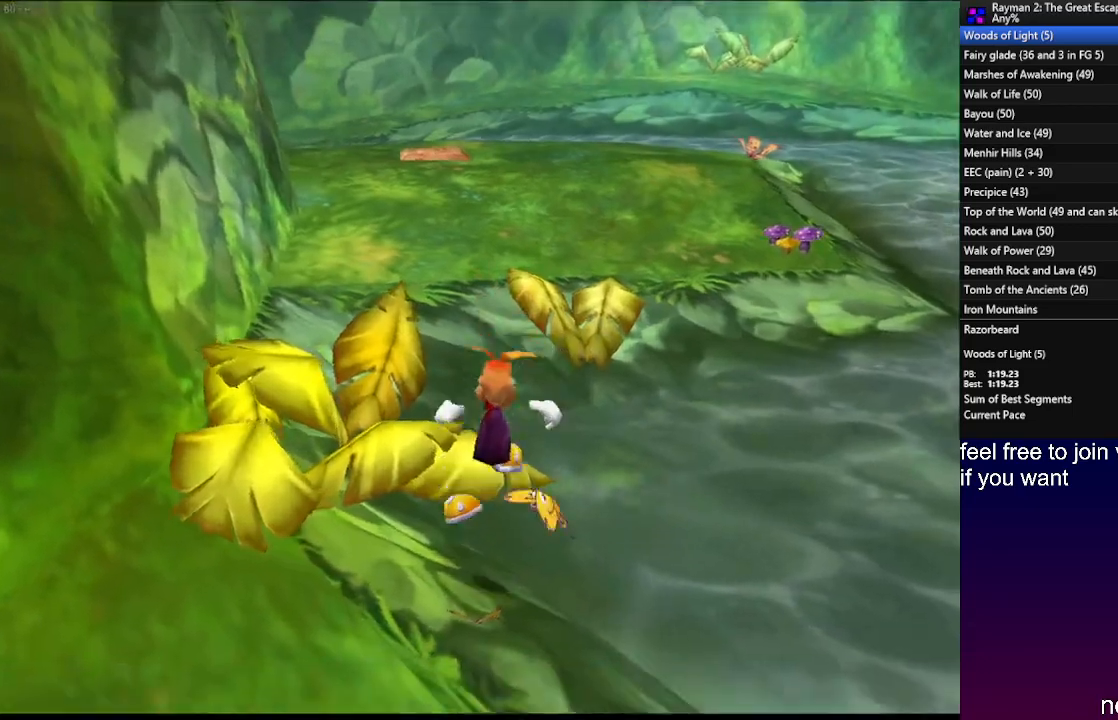
{"buttons": ["CROSS"], "left_stick": "up", "right_stick": "center", "events": [[33, "R1", "down"], [117, "R1", "up"], [183, "R1", "down"], [267, "R1", "up"], [483, "CROSS", "down"]]}
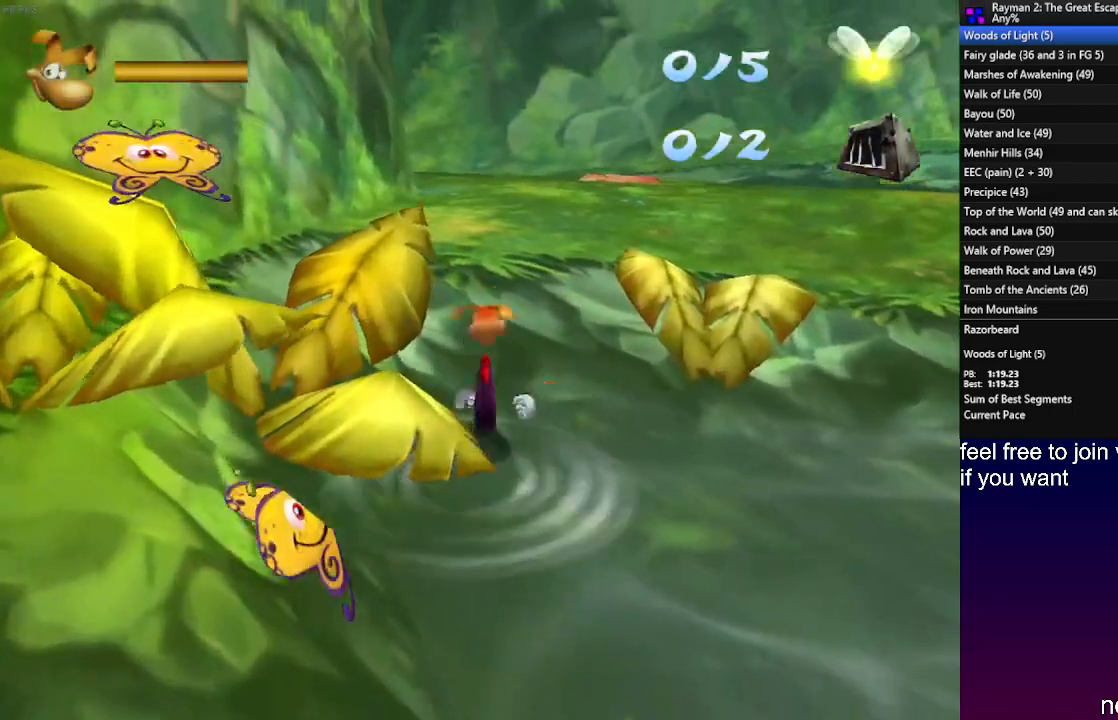
{"buttons": ["CROSS", "R1"], "left_stick": "up", "right_stick": "center", "events": [[267, "CROSS", "up"], [433, "R1", "down"], [500, "CROSS", "down"]]}
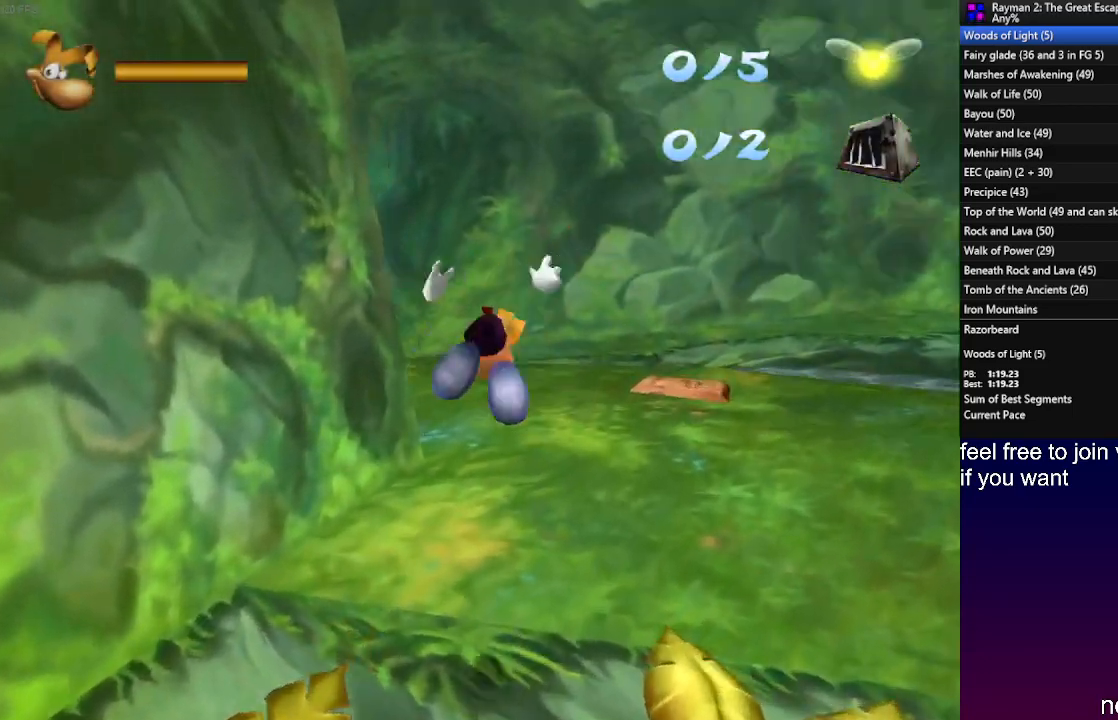
{"buttons": ["CROSS"], "left_stick": "up", "right_stick": "center", "events": [[83, "R1", "up"], [200, "CROSS", "up"], [500, "CROSS", "down"]]}
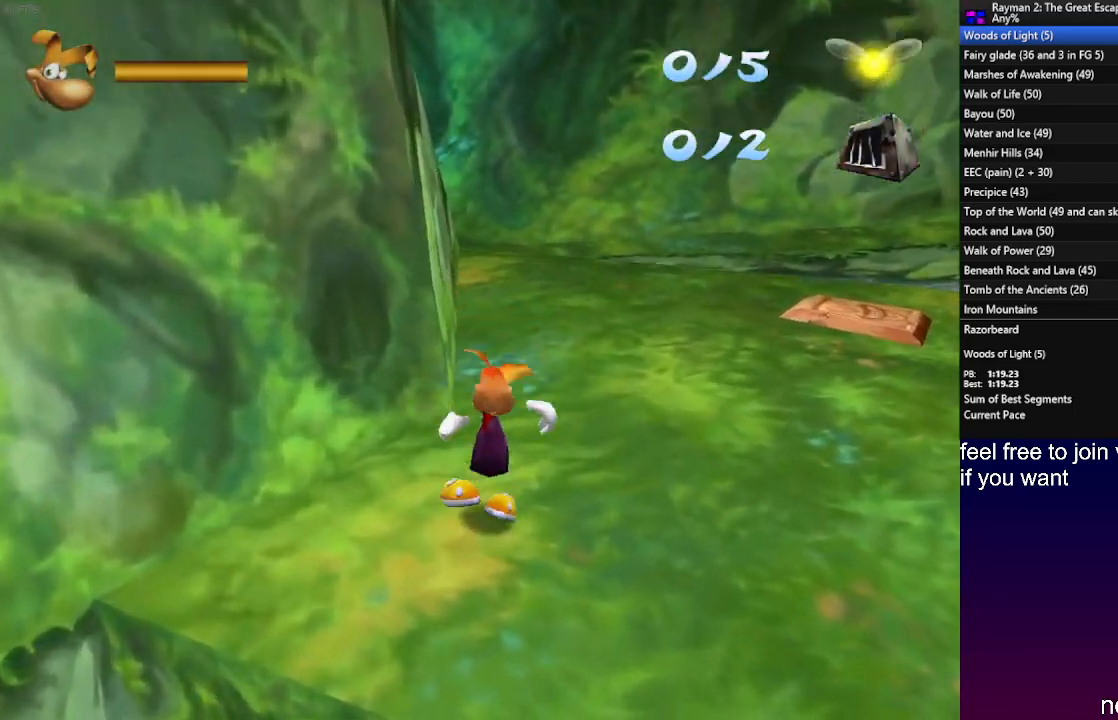
{"buttons": [], "left_stick": "up", "right_stick": "center", "events": [[400, "CROSS", "up"]]}
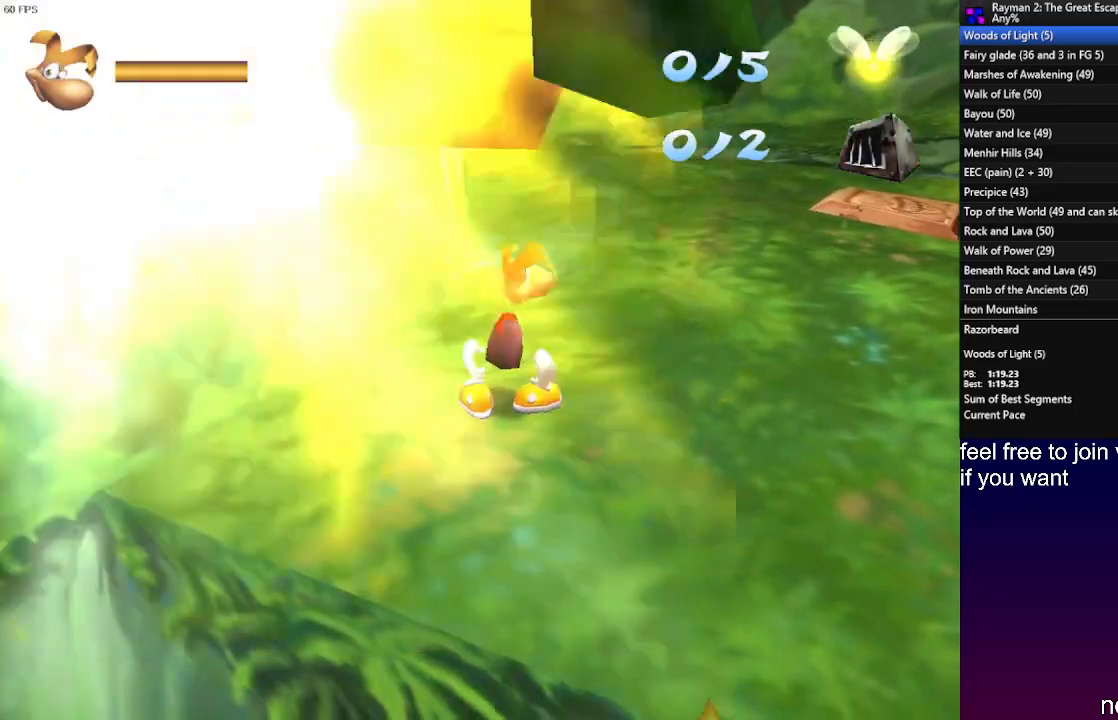
{"buttons": [], "left_stick": "up", "right_stick": "center", "events": []}
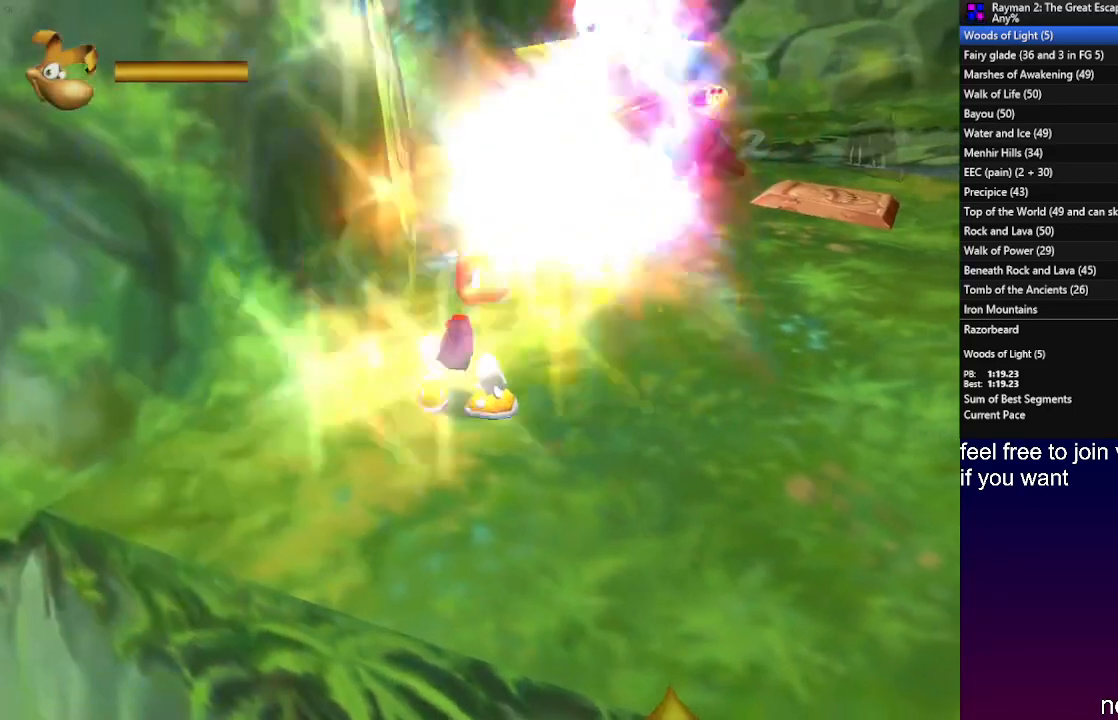
{"buttons": ["SQUARE"], "left_stick": "up", "right_stick": "center", "events": [[233, "SQUARE", "down"], [267, "SQUARE", "up"], [367, "SQUARE", "down"], [417, "SQUARE", "up"], [500, "SQUARE", "down"]]}
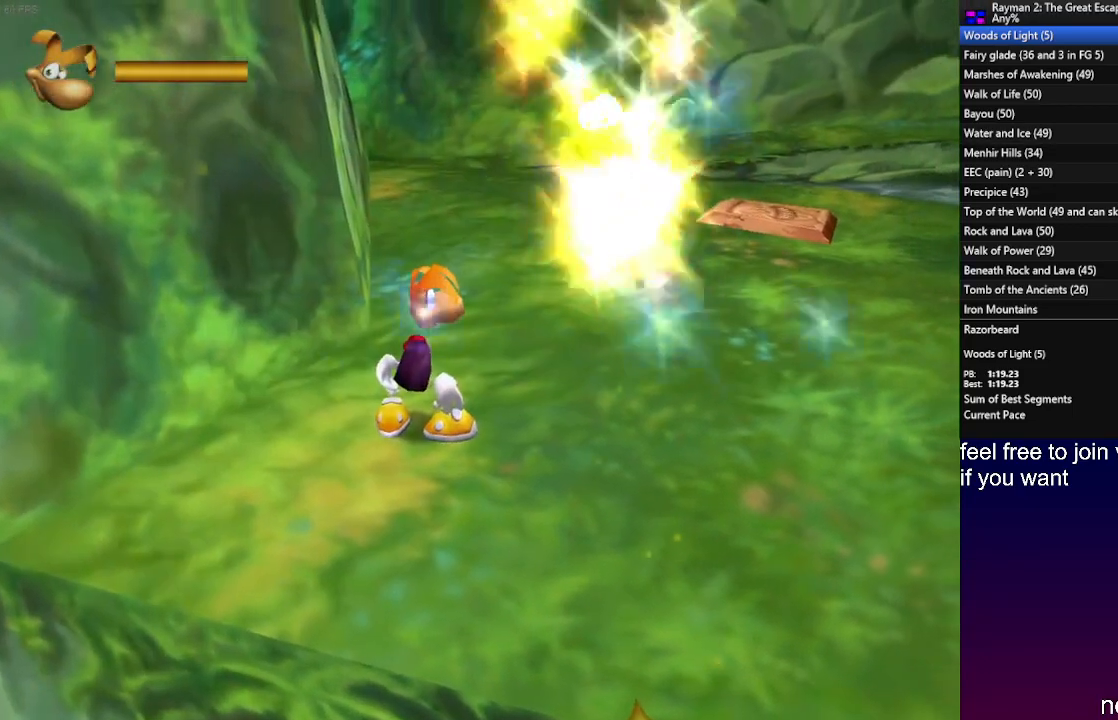
{"buttons": ["SQUARE"], "left_stick": "up", "right_stick": "center", "events": [[83, "SQUARE", "up"], [150, "SQUARE", "down"], [217, "SQUARE", "up"], [300, "SQUARE", "down"], [367, "SQUARE", "up"], [467, "SQUARE", "down"]]}
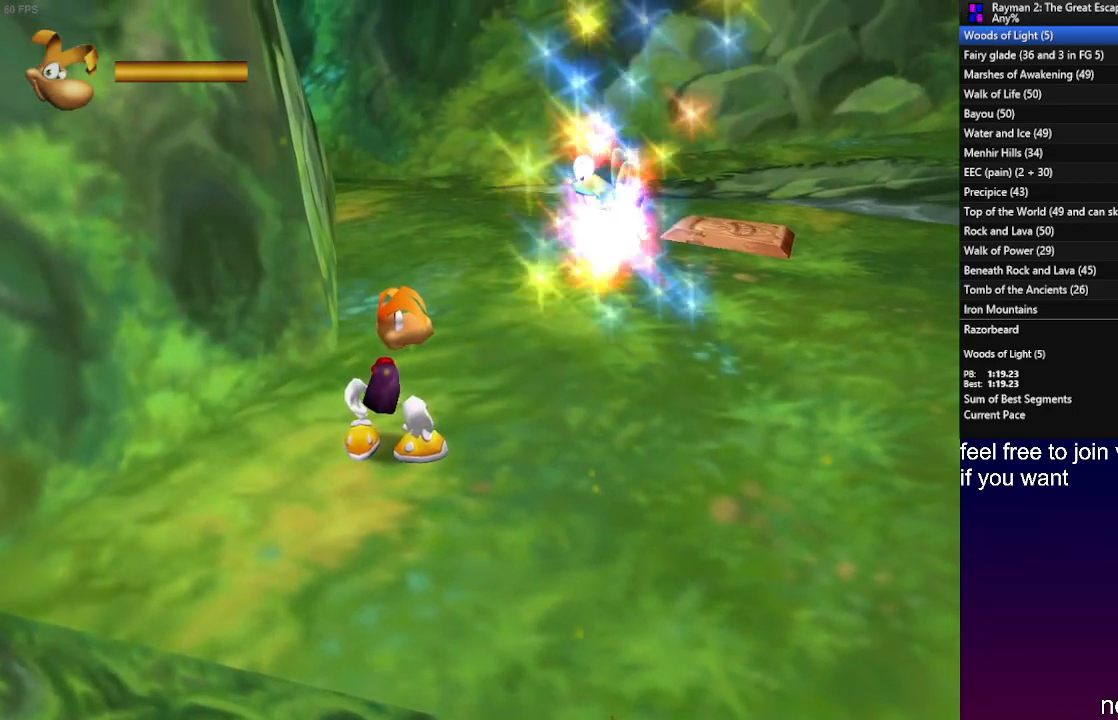
{"buttons": [], "left_stick": "up", "right_stick": "center", "events": [[33, "SQUARE", "up"], [100, "SQUARE", "down"], [200, "SQUARE", "up"], [267, "SQUARE", "down"], [333, "SQUARE", "up"], [400, "SQUARE", "down"], [483, "SQUARE", "up"]]}
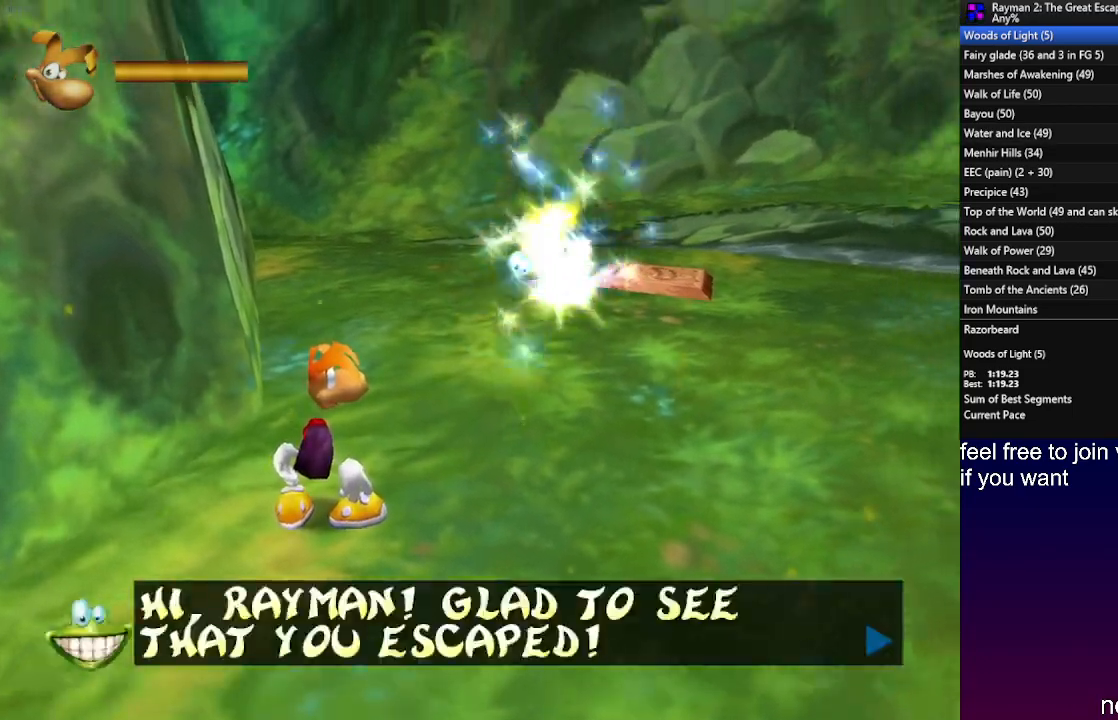
{"buttons": ["SQUARE"], "left_stick": "up", "right_stick": "center", "events": [[67, "SQUARE", "down"], [133, "SQUARE", "up"], [167, "SQUARE", "down"], [267, "SQUARE", "up"], [317, "SQUARE", "down"], [400, "SQUARE", "up"], [483, "SQUARE", "down"]]}
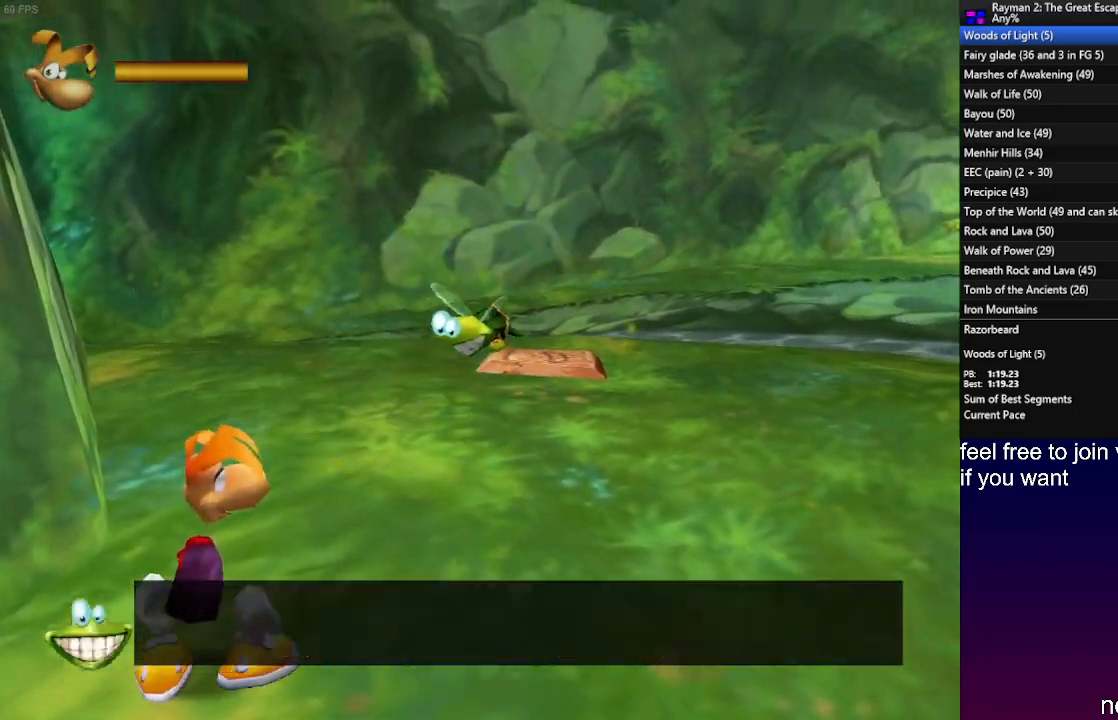
{"buttons": [], "left_stick": "up", "right_stick": "center", "events": [[50, "SQUARE", "up"], [117, "SQUARE", "down"], [183, "SQUARE", "up"], [267, "SQUARE", "down"], [350, "SQUARE", "up"], [400, "SQUARE", "down"], [450, "SQUARE", "up"]]}
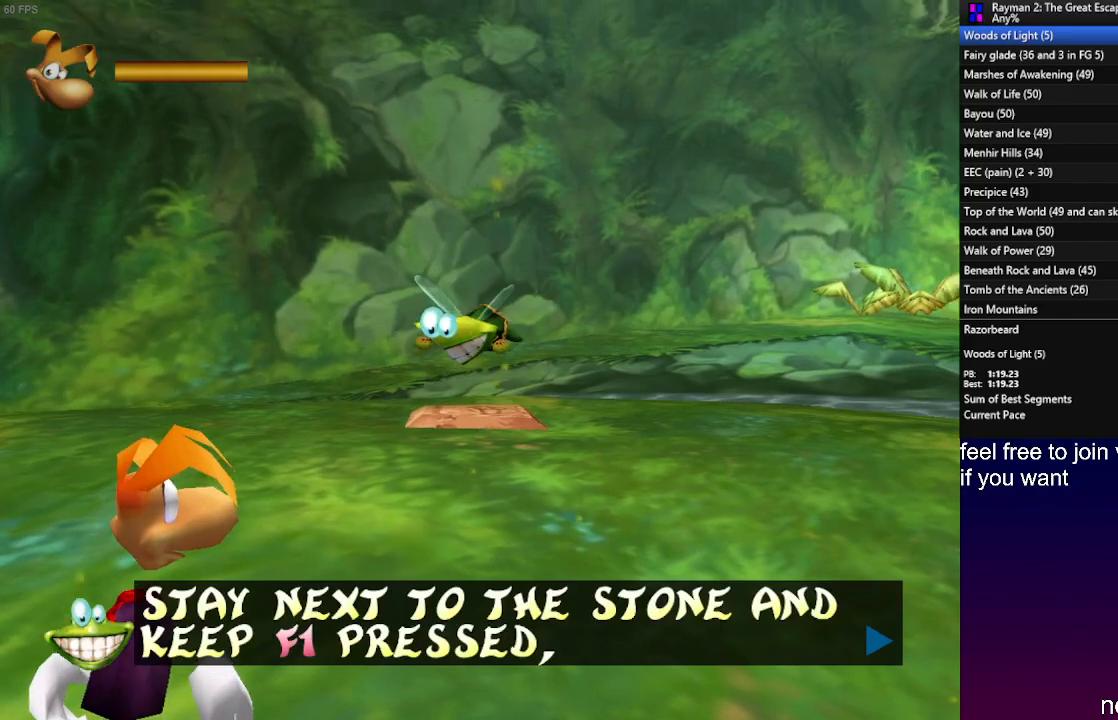
{"buttons": [], "left_stick": "up", "right_stick": "center", "events": [[17, "SQUARE", "down"], [83, "SQUARE", "up"], [150, "SQUARE", "down"], [217, "SQUARE", "up"], [300, "SQUARE", "down"], [367, "SQUARE", "up"]]}
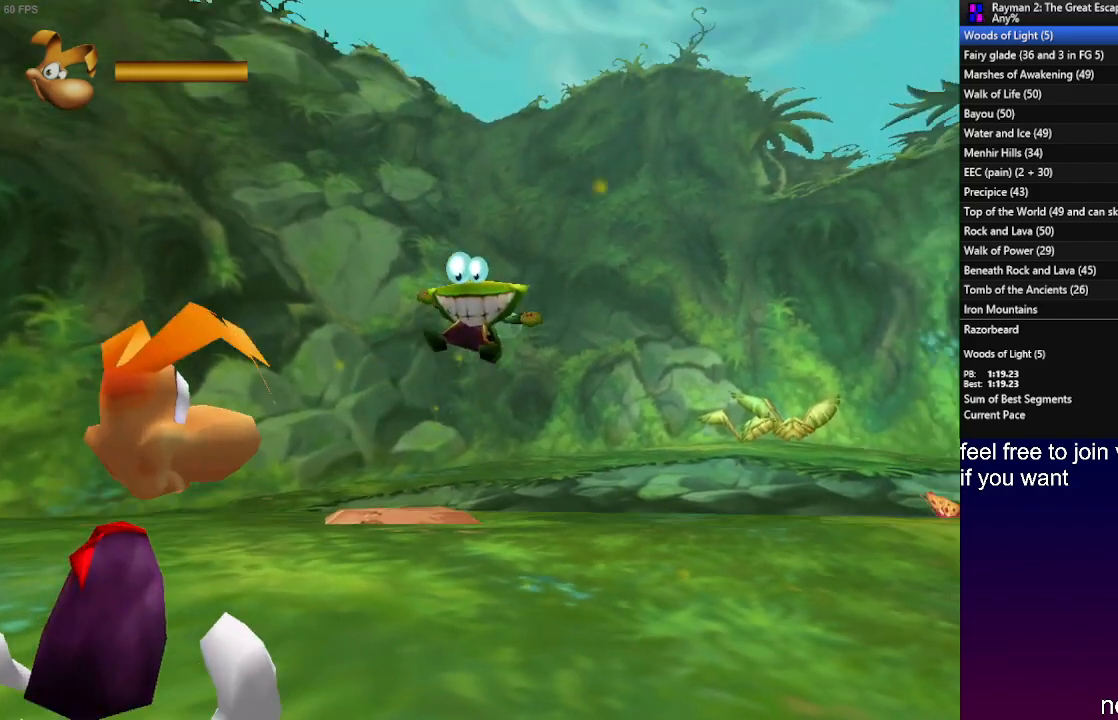
{"buttons": ["R1"], "left_stick": "up", "right_stick": "center", "events": [[183, "R1", "down"], [300, "R1", "up"], [333, "R1", "down"]]}
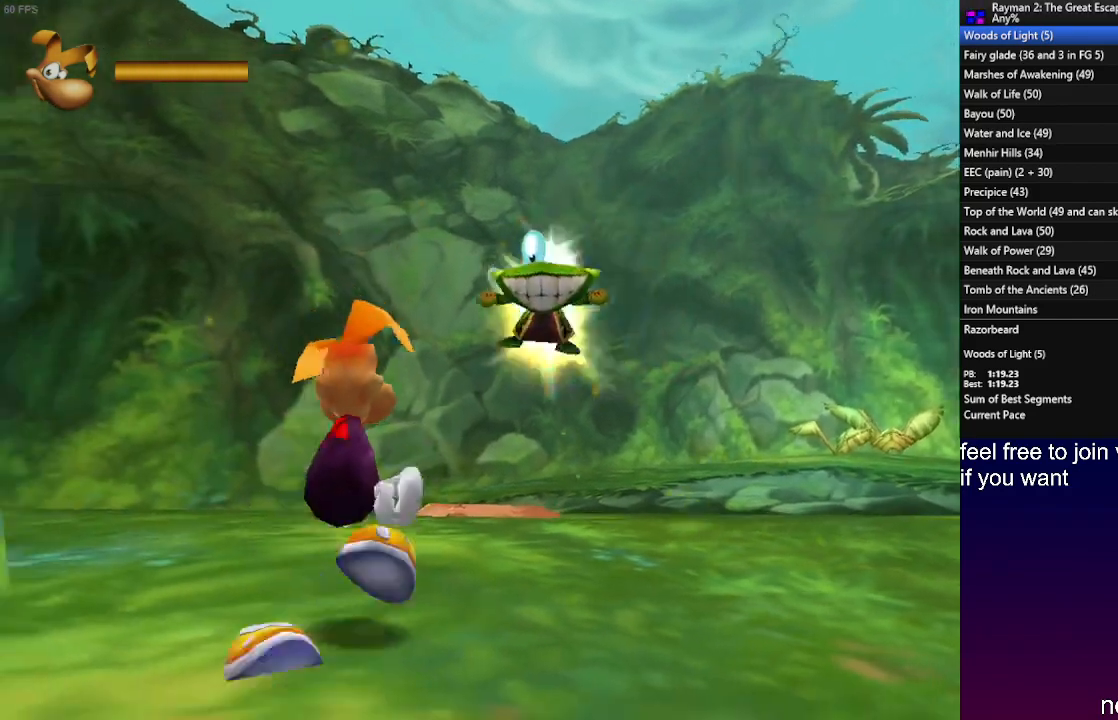
{"buttons": ["R1"], "left_stick": "up", "right_stick": "center", "events": [[83, "R1", "up"], [117, "R1", "down"], [217, "R1", "up"], [283, "R1", "down"], [367, "R1", "up"], [450, "R1", "down"]]}
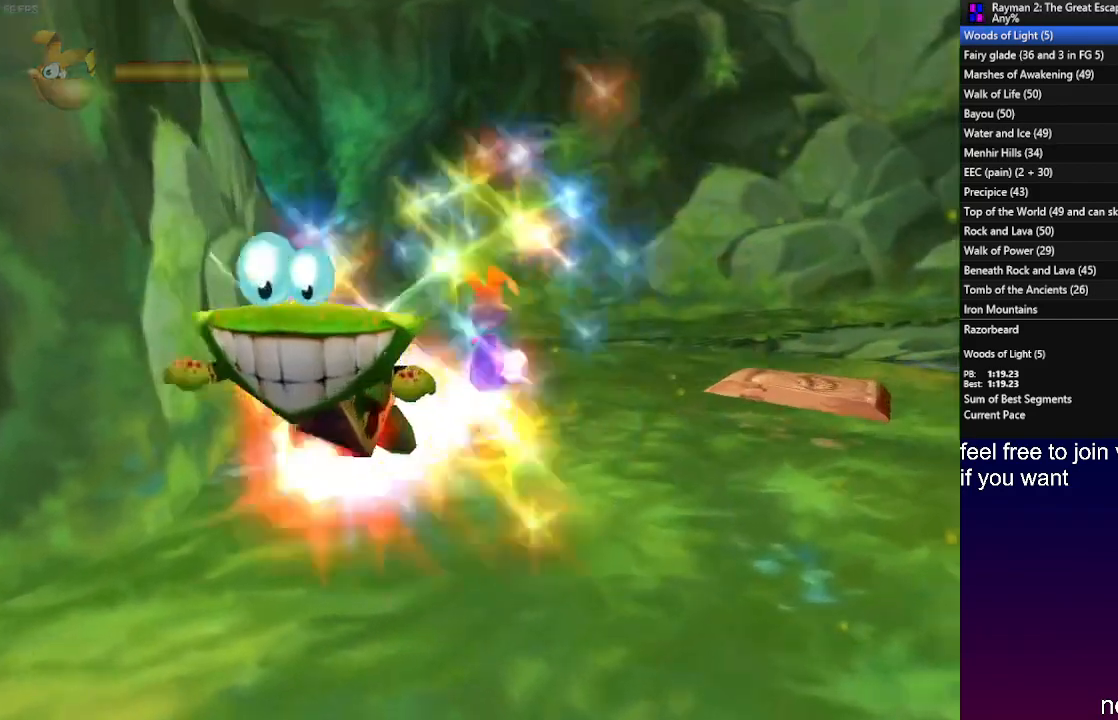
{"buttons": [], "left_stick": "up", "right_stick": "center", "events": [[33, "R1", "up"], [83, "R1", "down"], [167, "R1", "up"], [250, "R1", "down"], [300, "R1", "up"], [367, "R1", "down"], [433, "R1", "up"]]}